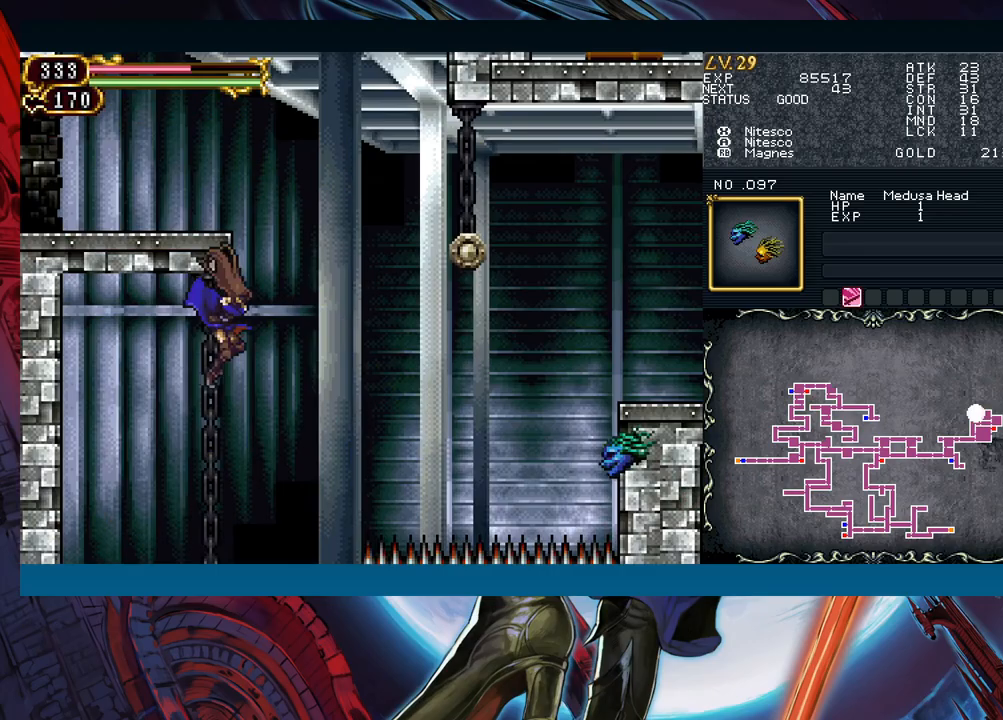
Gameplay with a controller (Xbox layout); each line is a JSON object with the inputs held at the frame after it. "events" lists button and stick changes between this image and that frame as [ms after this image, input, new state], when the widget could be followed in between. Not read: L2 L3 R2 R3 right_stick.
{"buttons": ["R1"], "left_stick": "down-right", "events": [[150, "B", "down"], [150, "R1", "down"], [367, "B", "up"], [467, "left_stick", "down-right"]]}
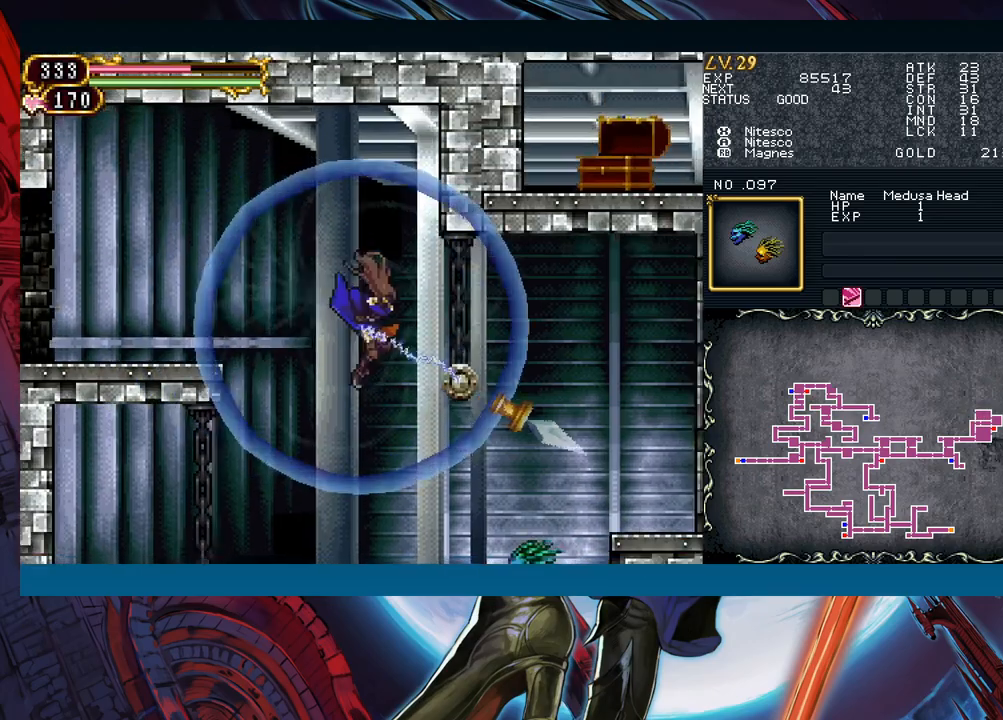
{"buttons": ["B"], "left_stick": "left", "events": [[183, "R1", "up"], [250, "left_stick", "center"], [383, "left_stick", "left"], [450, "B", "down"]]}
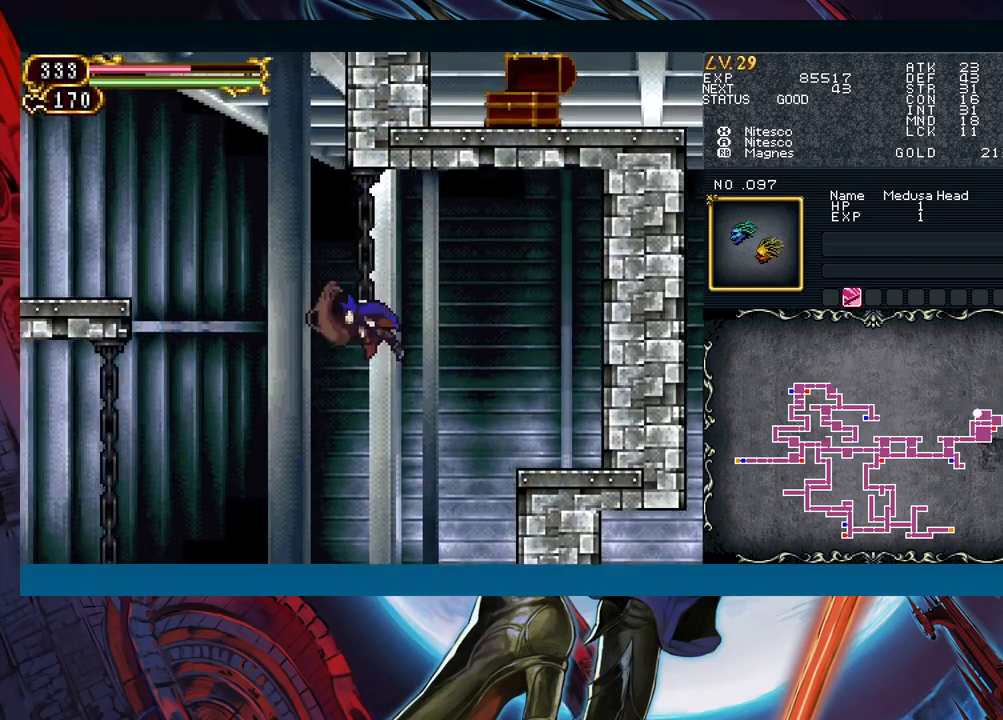
{"buttons": ["R1"], "left_stick": "down-right", "events": [[183, "B", "up"], [217, "R1", "down"], [217, "left_stick", "down-right"]]}
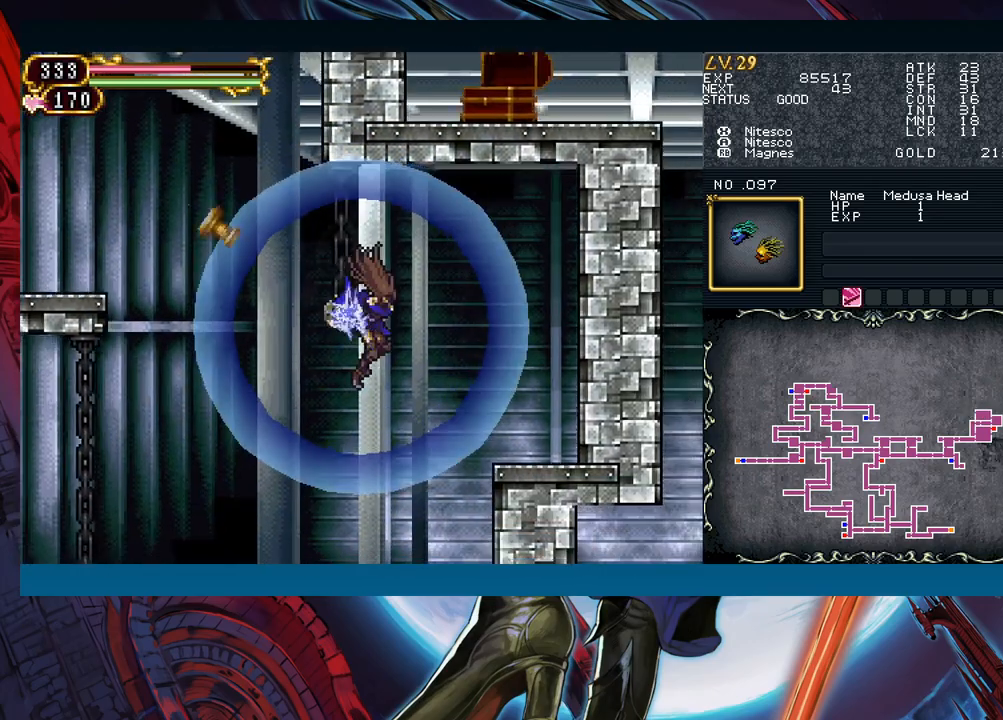
{"buttons": ["B"], "left_stick": "down-left", "events": [[33, "R1", "up"], [117, "left_stick", "center"], [217, "left_stick", "down-left"], [250, "B", "down"], [300, "B", "up"], [367, "B", "down"], [433, "B", "up"], [483, "B", "down"]]}
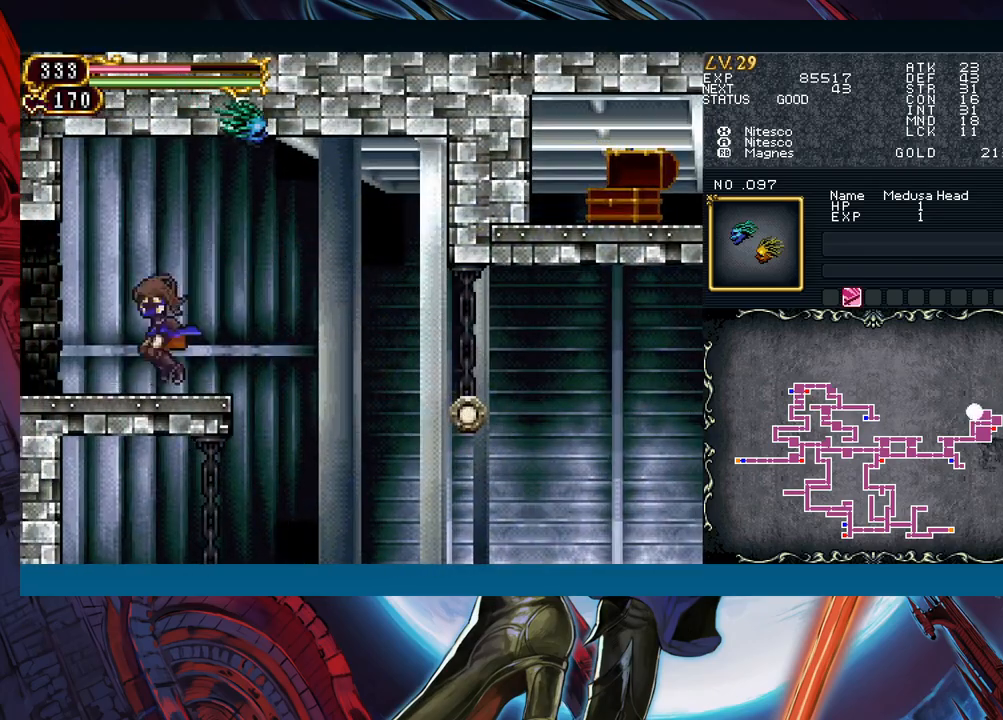
{"buttons": [], "left_stick": "down-left", "events": [[33, "B", "up"], [300, "B", "down"], [383, "B", "up"]]}
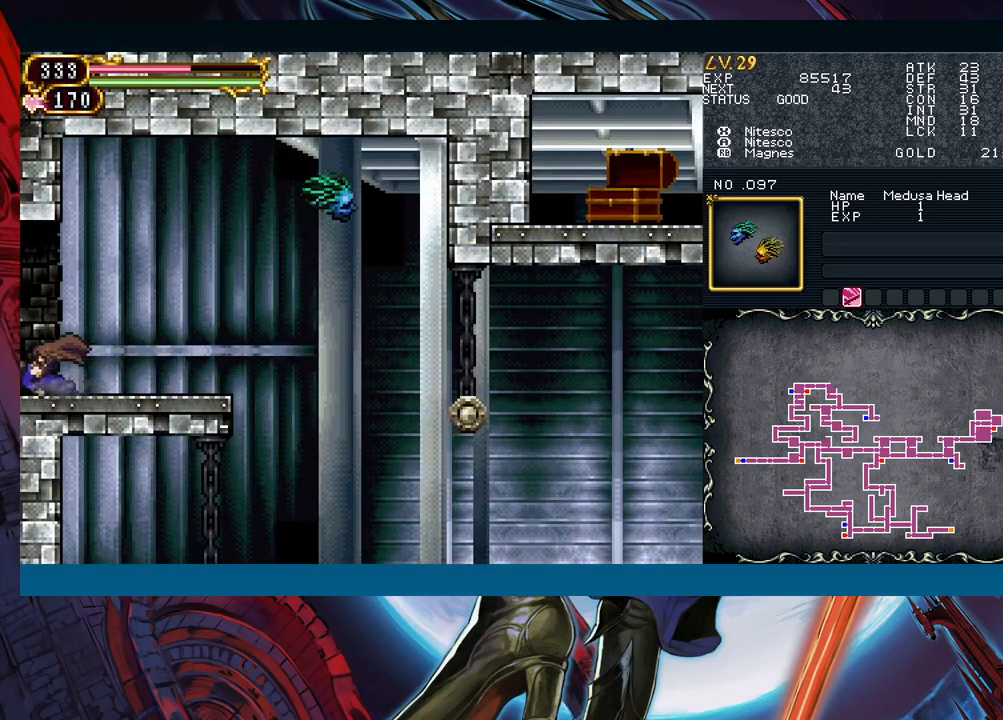
{"buttons": [], "left_stick": "center", "events": [[83, "left_stick", "center"], [283, "START", "down"], [400, "START", "up"]]}
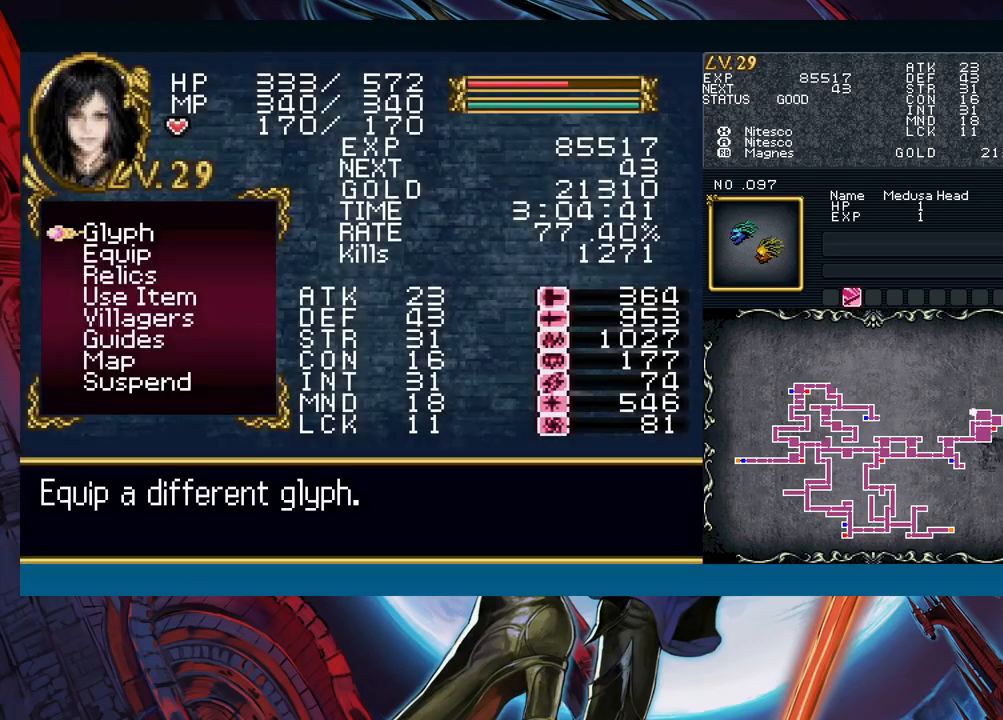
{"buttons": [], "left_stick": "down", "events": [[83, "A", "down"], [167, "A", "up"], [467, "left_stick", "down"]]}
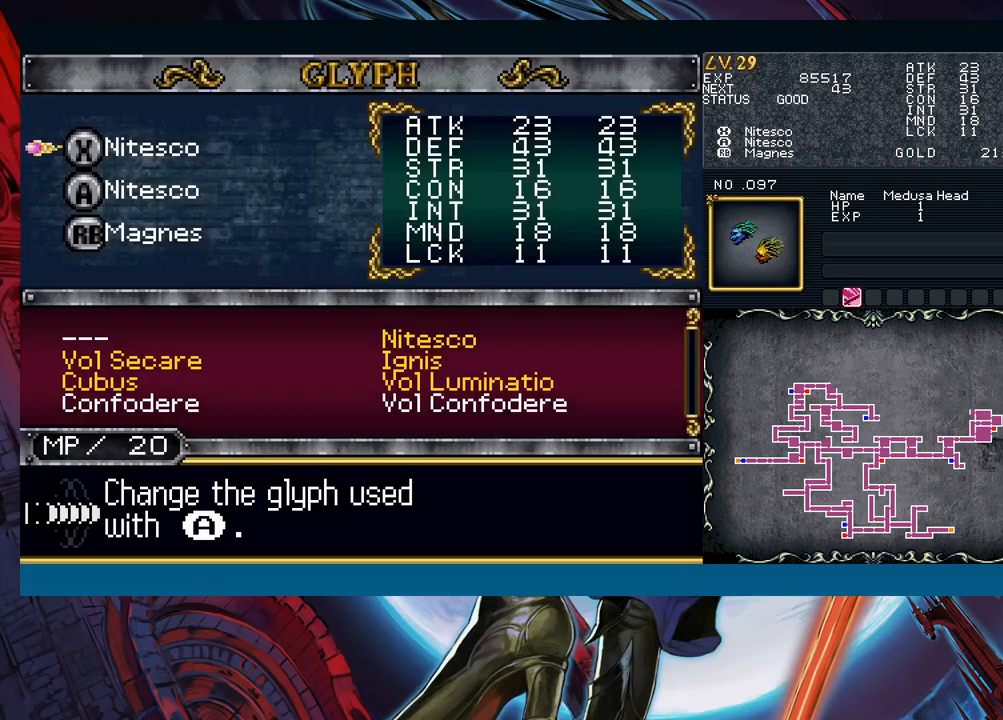
{"buttons": [], "left_stick": "down", "events": [[67, "left_stick", "center"], [317, "B", "down"], [383, "B", "up"], [467, "left_stick", "down"]]}
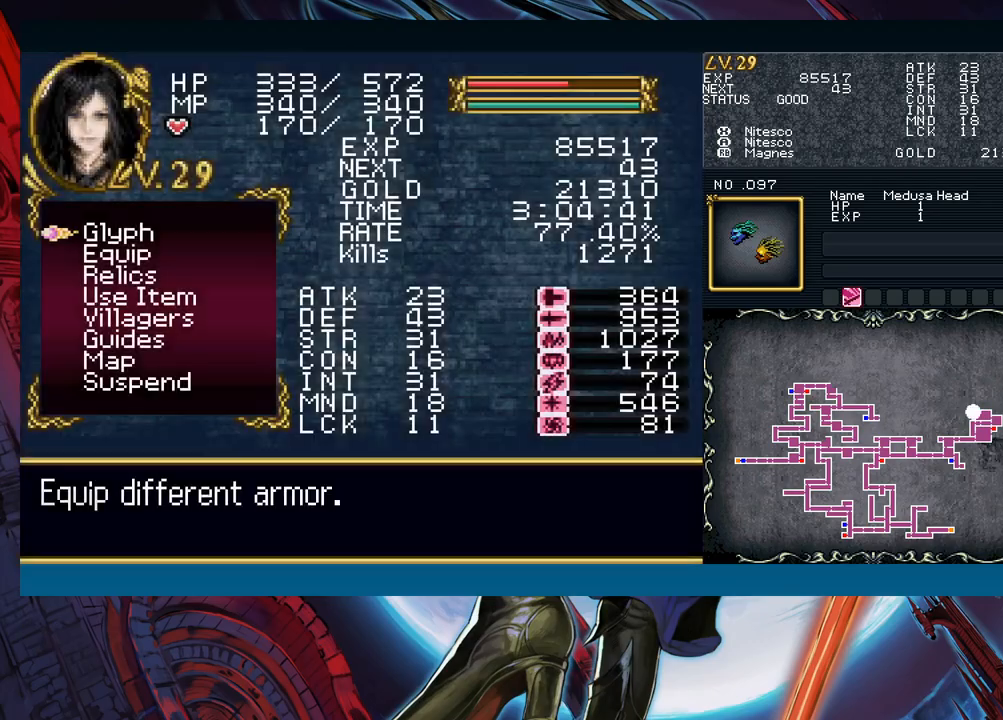
{"buttons": [], "left_stick": "center", "events": [[50, "A", "down"], [67, "left_stick", "center"], [133, "A", "up"]]}
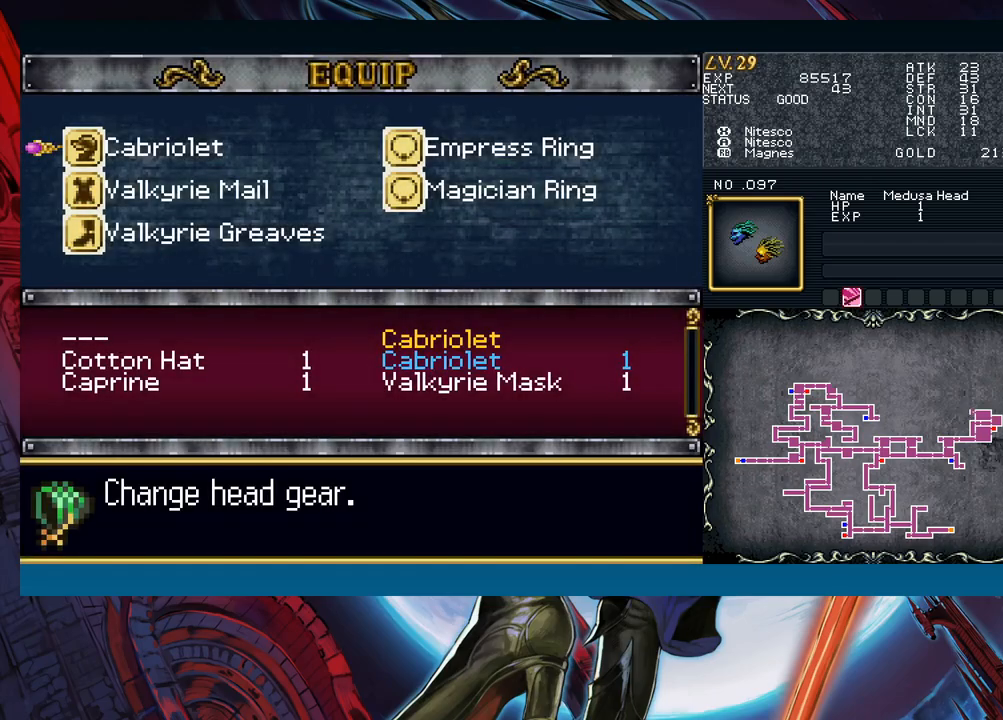
{"buttons": [], "left_stick": "center", "events": [[417, "A", "down"], [500, "A", "up"]]}
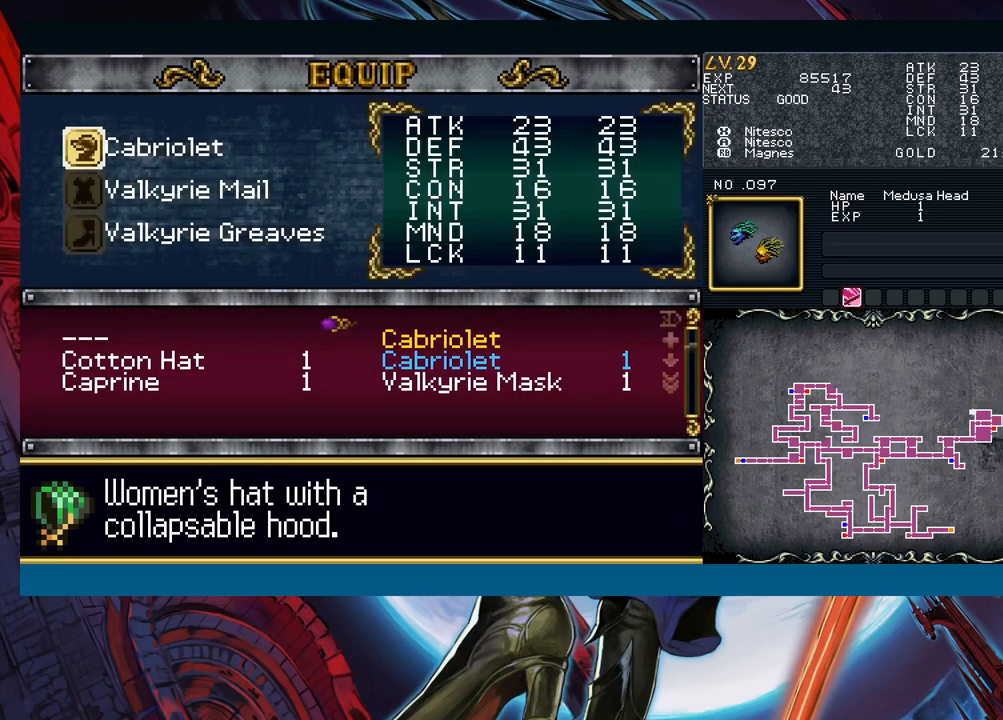
{"buttons": [], "left_stick": "center", "events": [[350, "left_stick", "down"], [450, "left_stick", "center"]]}
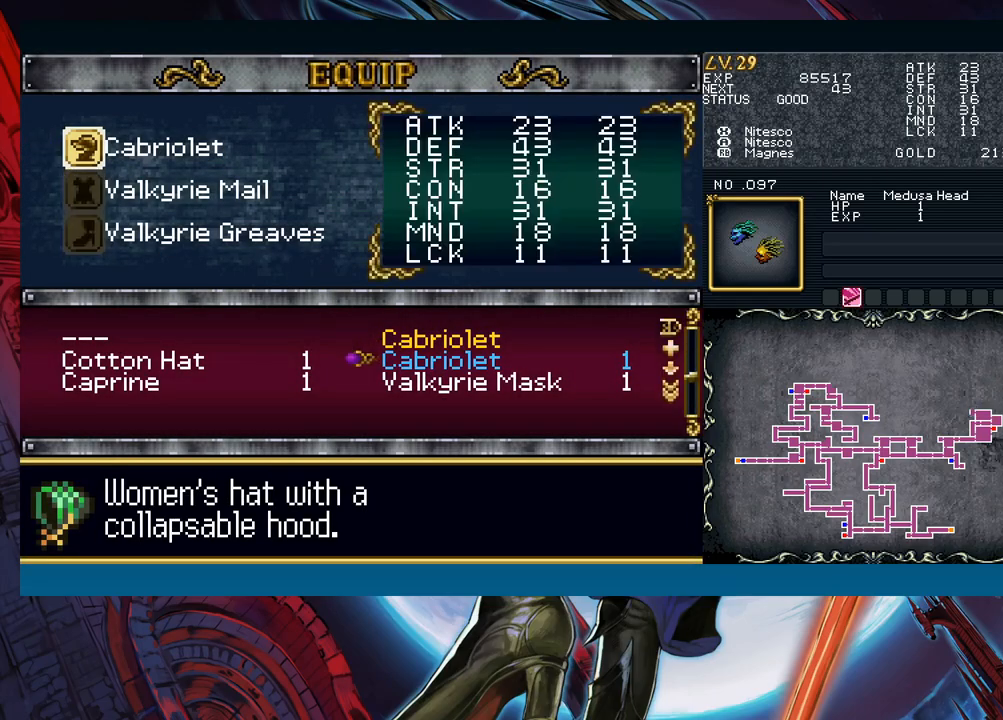
{"buttons": [], "left_stick": "center", "events": [[17, "left_stick", "down"], [133, "left_stick", "center"]]}
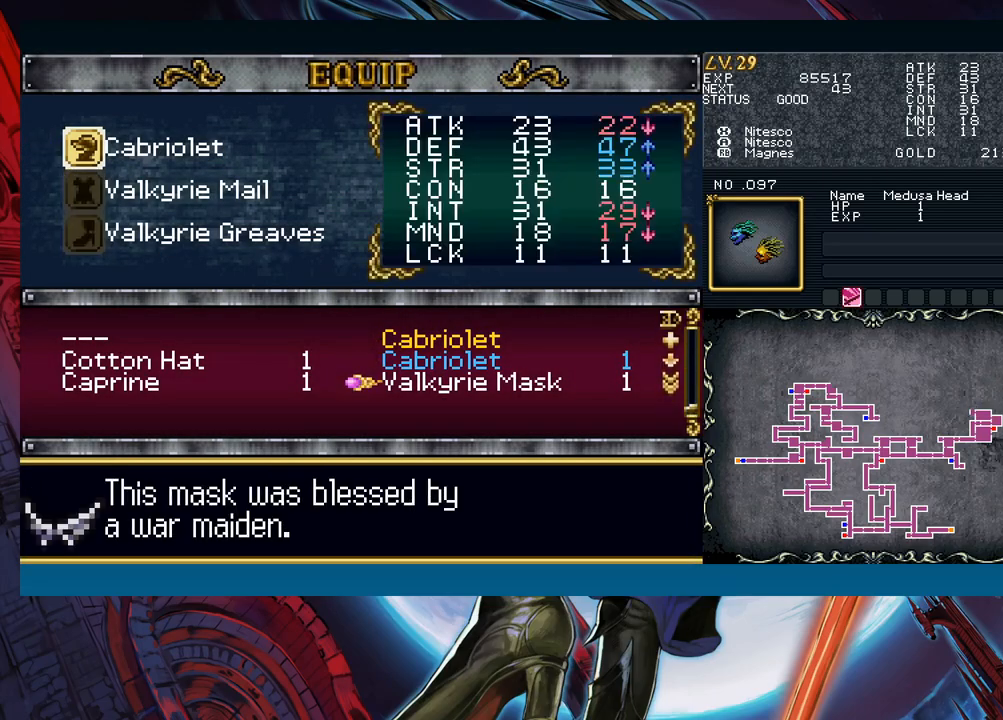
{"buttons": [], "left_stick": "center", "events": []}
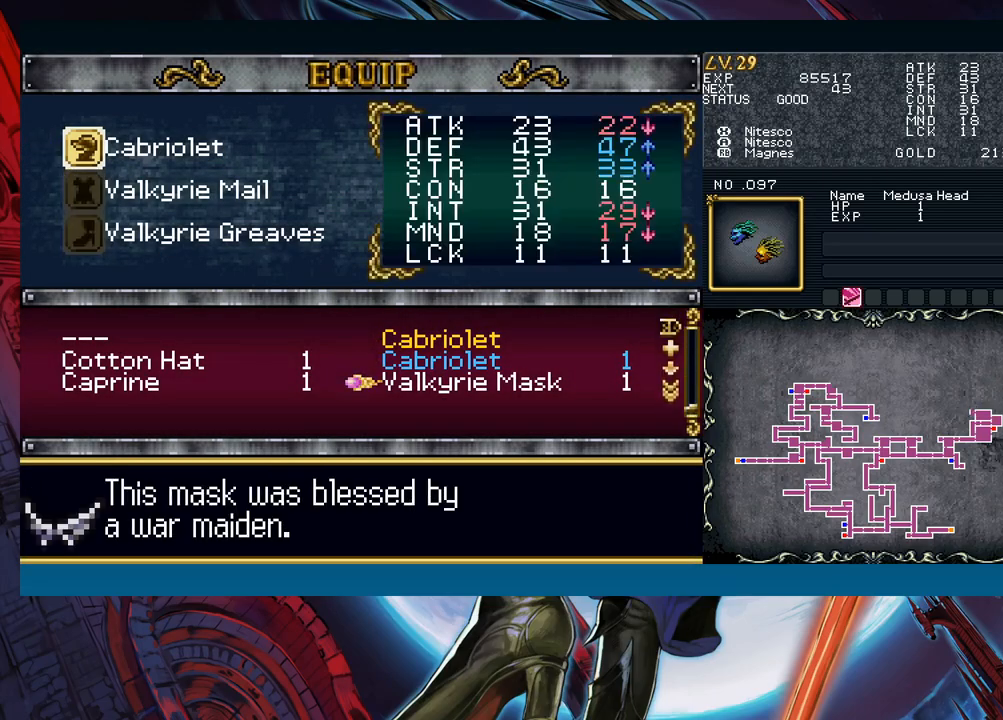
{"buttons": ["B"], "left_stick": "center", "events": [[483, "B", "down"]]}
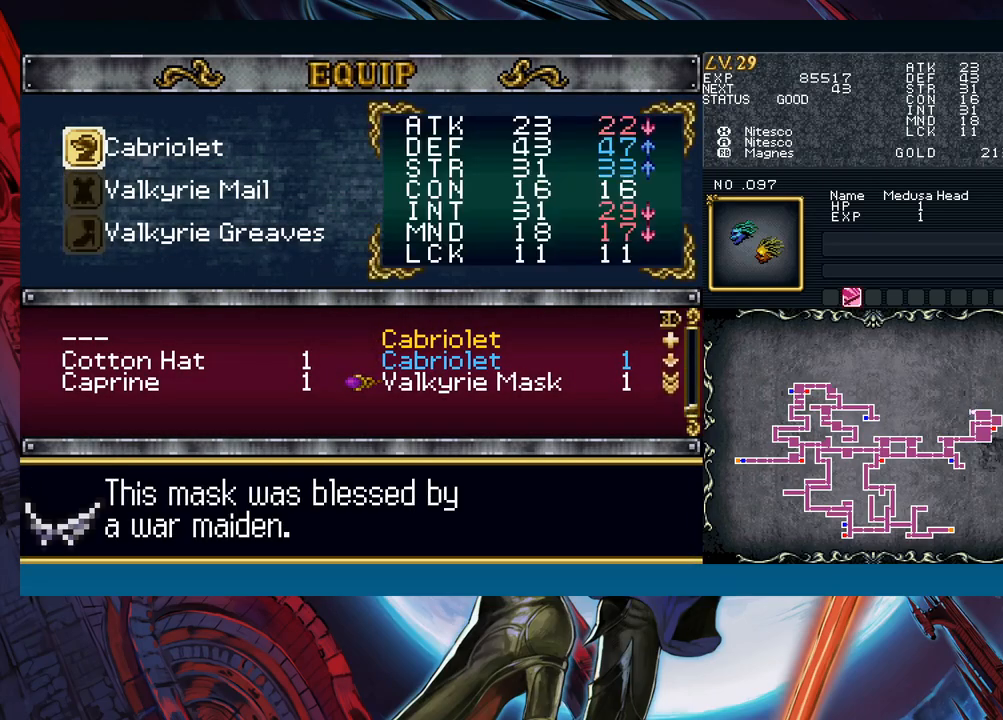
{"buttons": [], "left_stick": "left", "events": [[33, "B", "up"], [117, "B", "down"], [200, "B", "up"], [250, "B", "down"], [317, "B", "up"], [333, "left_stick", "left"], [417, "B", "down"], [467, "B", "up"]]}
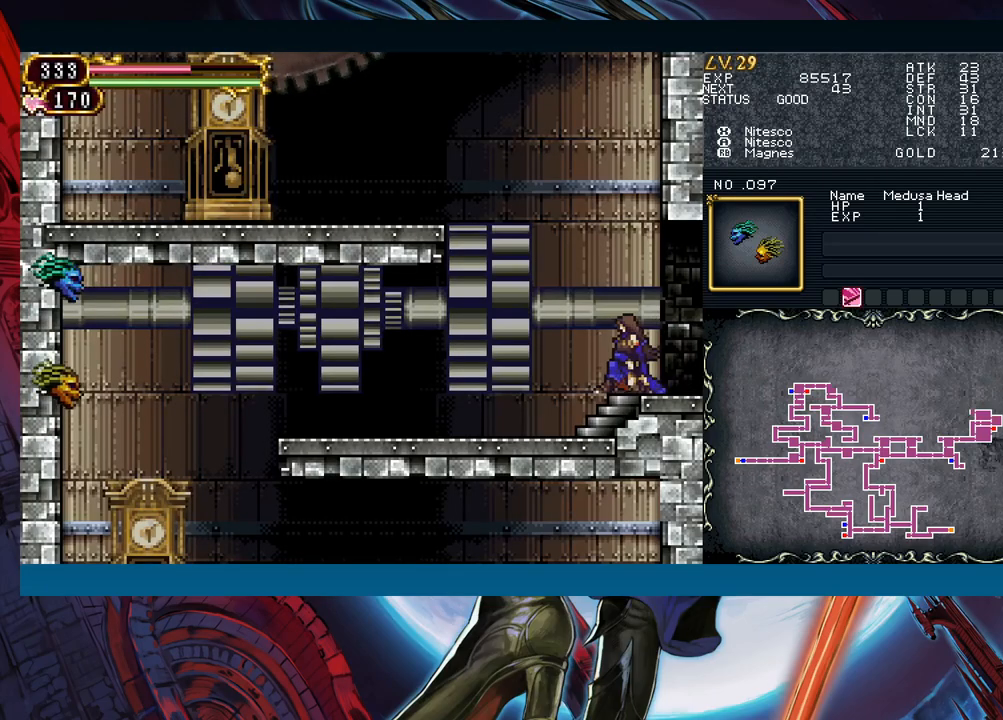
{"buttons": [], "left_stick": "left", "events": [[250, "left_stick", "up-right"], [300, "Y", "down"], [317, "B", "down"], [317, "Y", "up"], [367, "B", "up"], [367, "left_stick", "left"]]}
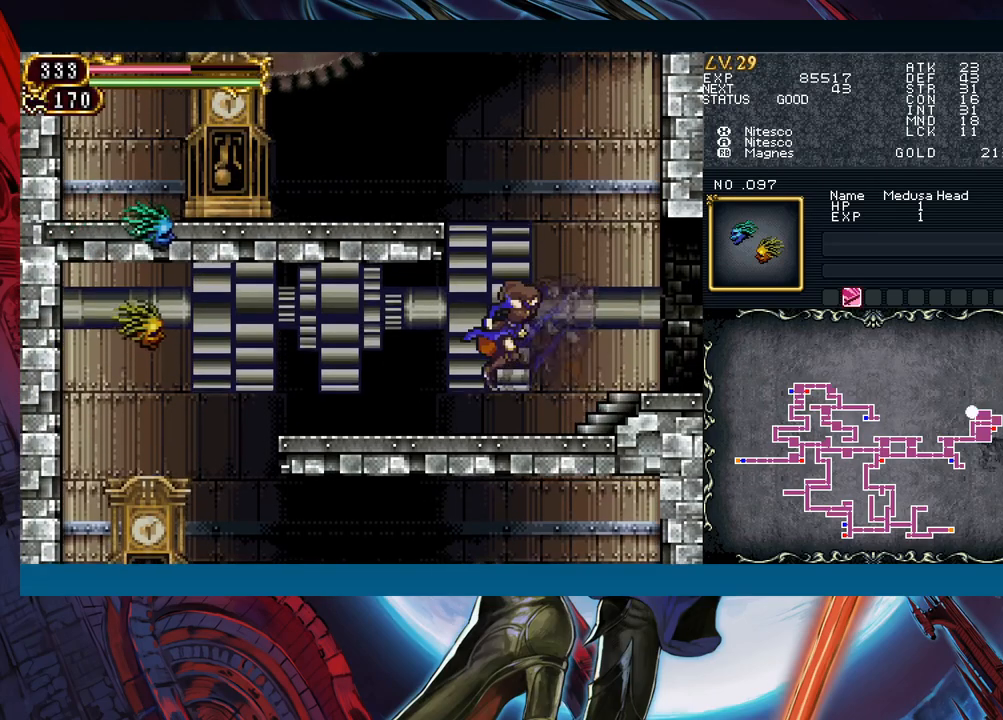
{"buttons": [], "left_stick": "center", "events": [[150, "B", "down"], [217, "A", "down"], [233, "B", "up"], [317, "A", "up"], [383, "X", "down"], [467, "left_stick", "center"], [483, "X", "up"]]}
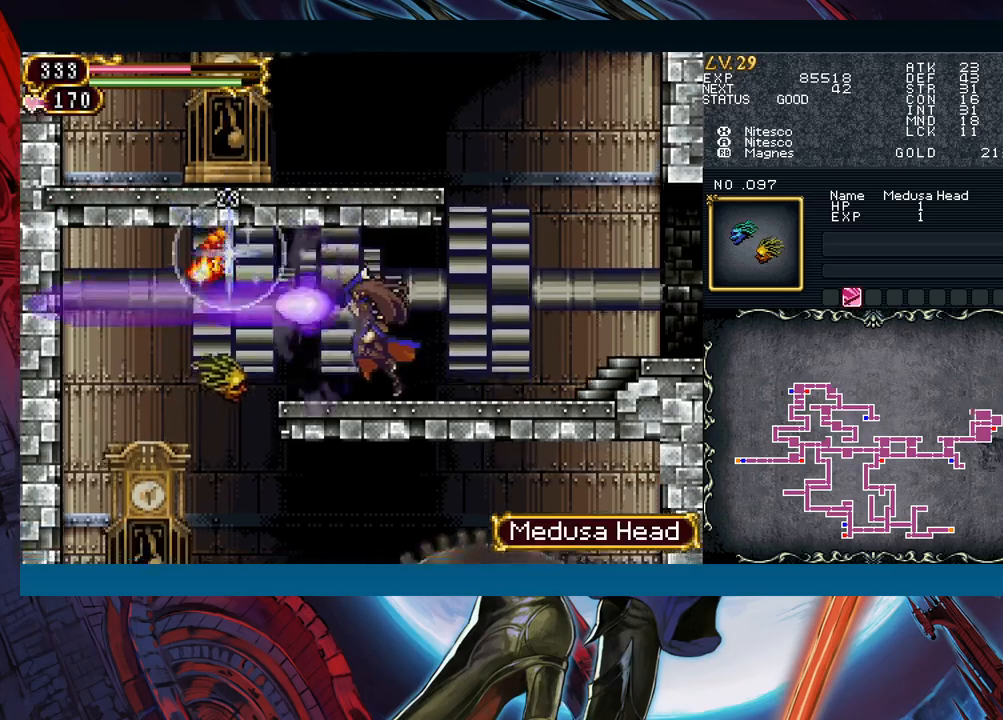
{"buttons": [], "left_stick": "right", "events": [[50, "A", "down"], [50, "left_stick", "down-right"], [367, "A", "up"], [450, "left_stick", "right"]]}
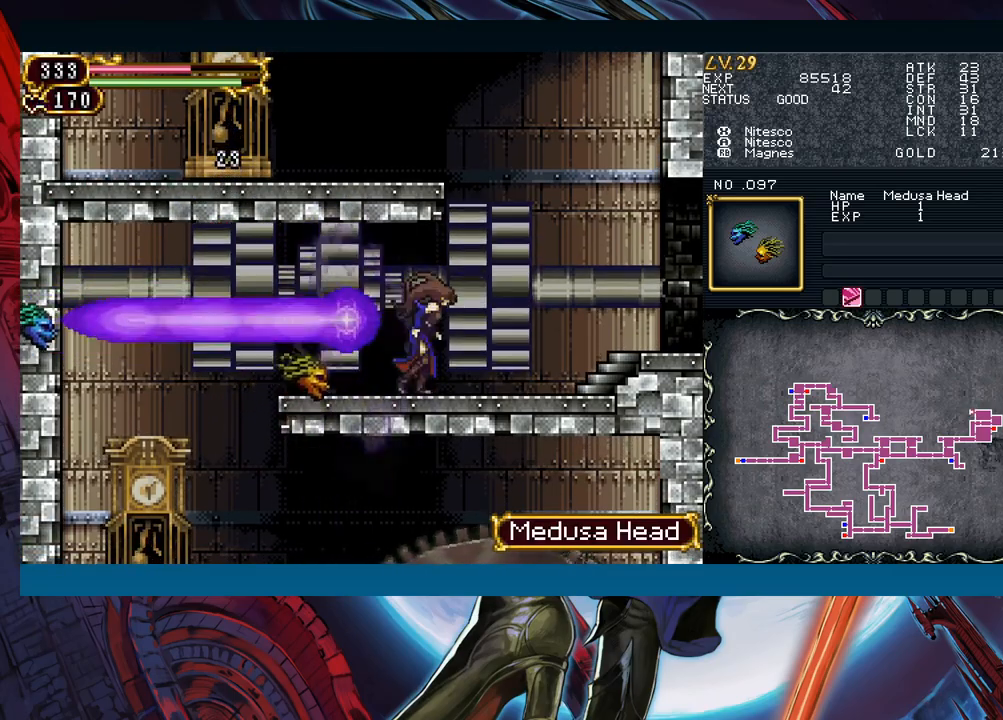
{"buttons": [], "left_stick": "left", "events": [[317, "B", "down"], [367, "left_stick", "center"], [433, "left_stick", "left"], [500, "B", "up"]]}
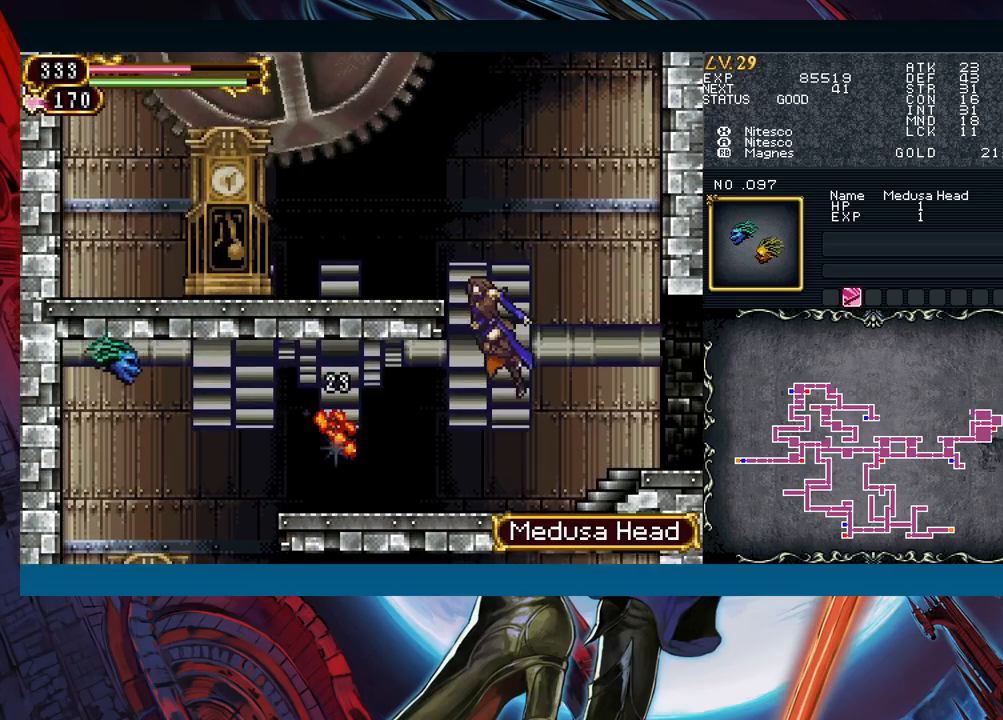
{"buttons": [], "left_stick": "left", "events": [[67, "B", "down"], [300, "B", "up"]]}
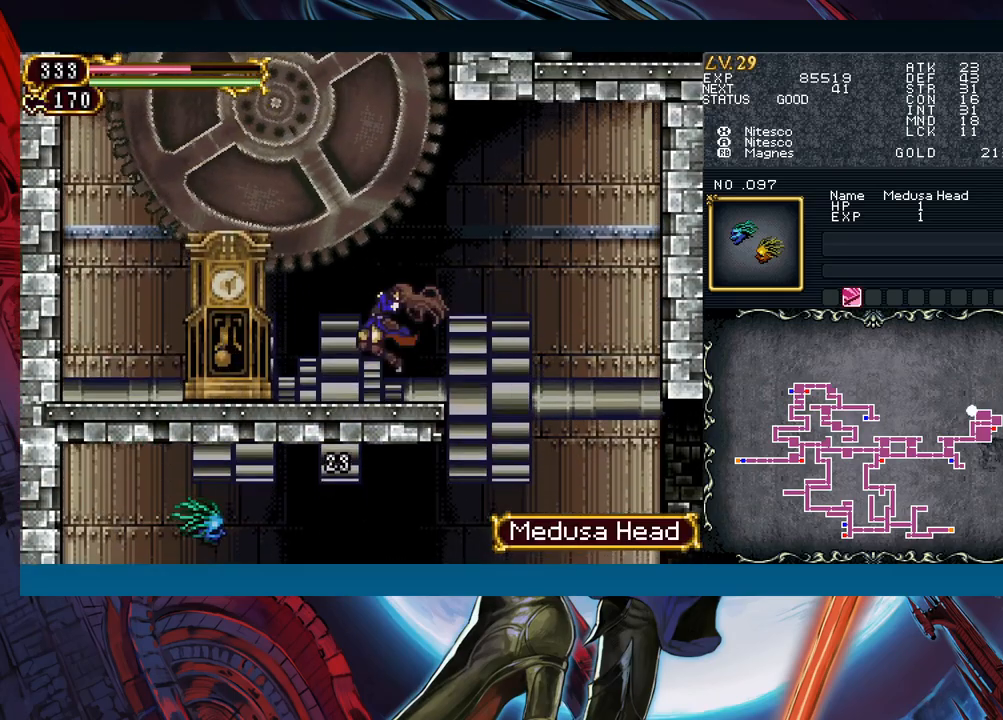
{"buttons": ["B"], "left_stick": "left", "events": [[150, "Y", "down"], [233, "B", "down"], [250, "Y", "up"], [367, "B", "up"], [450, "B", "down"]]}
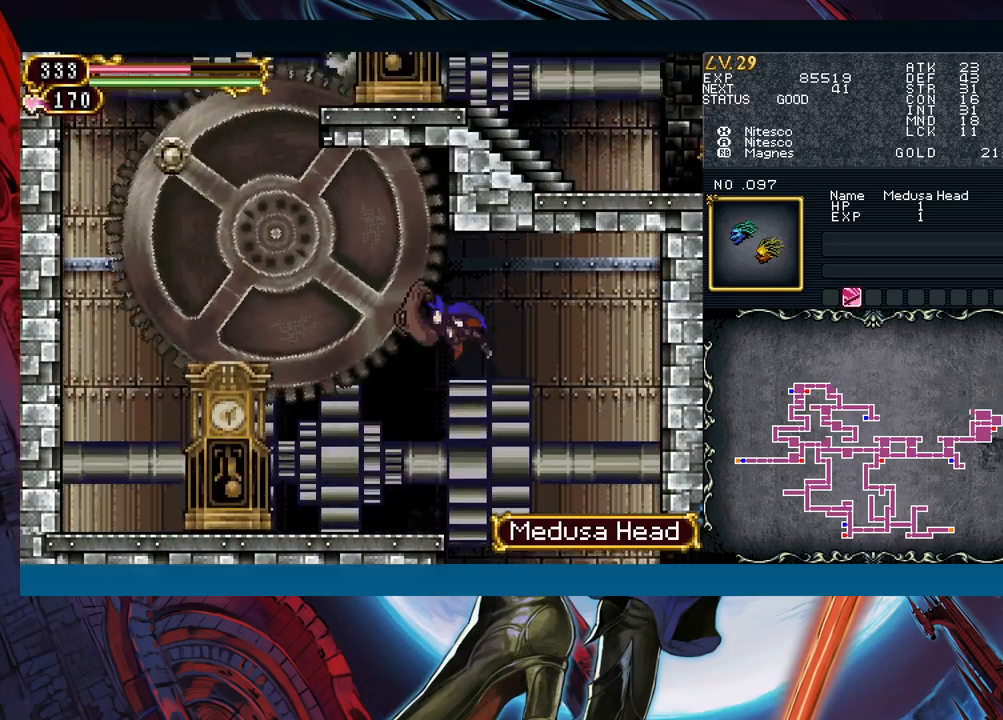
{"buttons": [], "left_stick": "left", "events": [[333, "B", "up"]]}
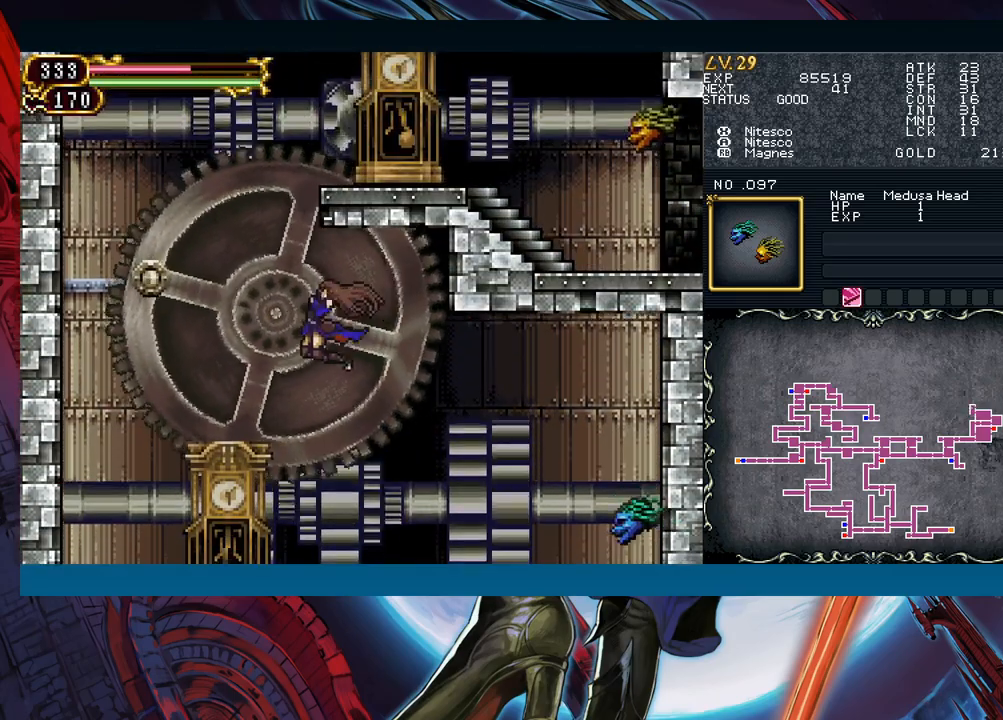
{"buttons": ["B"], "left_stick": "up-left", "events": [[467, "B", "down"], [467, "left_stick", "up-left"]]}
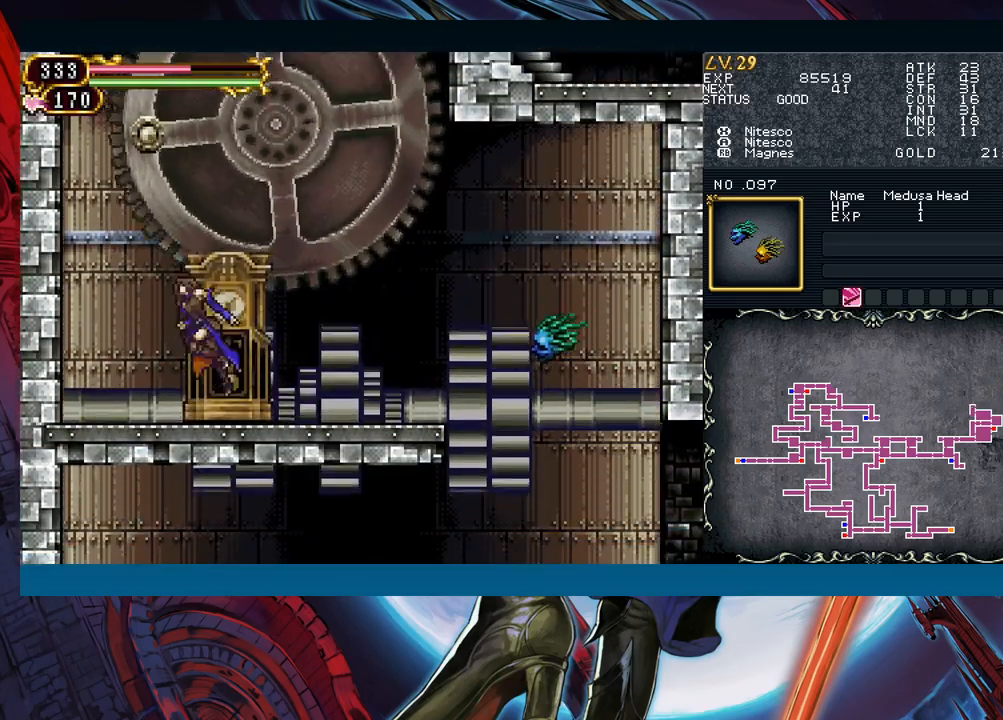
{"buttons": [], "left_stick": "down-left", "events": [[150, "R1", "down"], [183, "B", "up"], [233, "left_stick", "down-left"], [483, "R1", "up"]]}
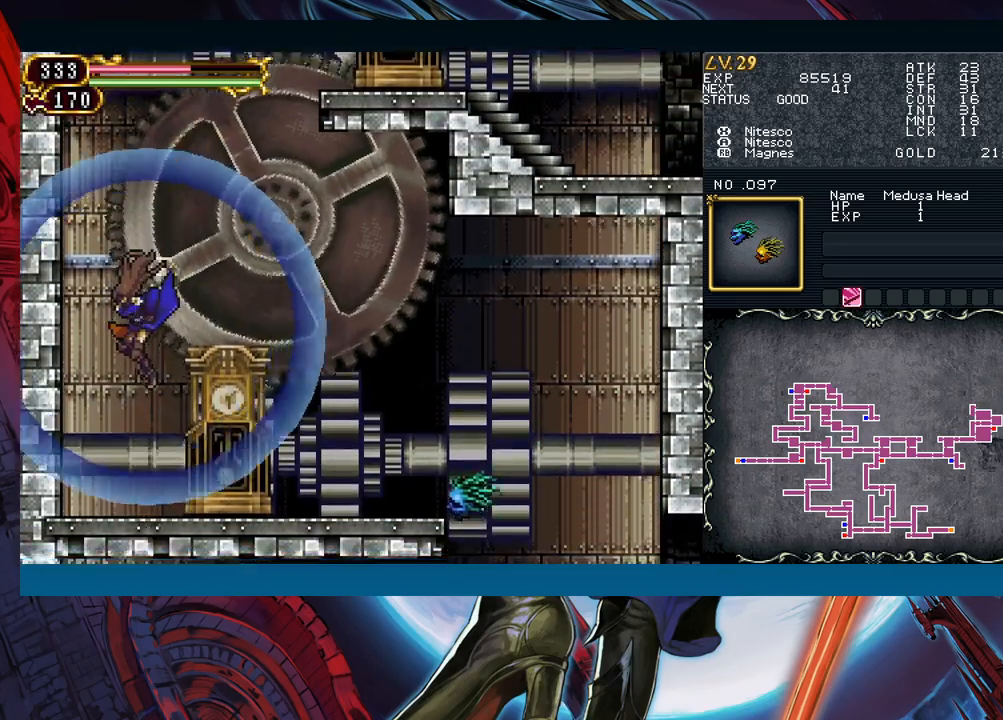
{"buttons": [], "left_stick": "down-right", "events": [[50, "left_stick", "center"], [133, "left_stick", "right"], [333, "B", "down"], [467, "B", "up"], [467, "left_stick", "down-right"]]}
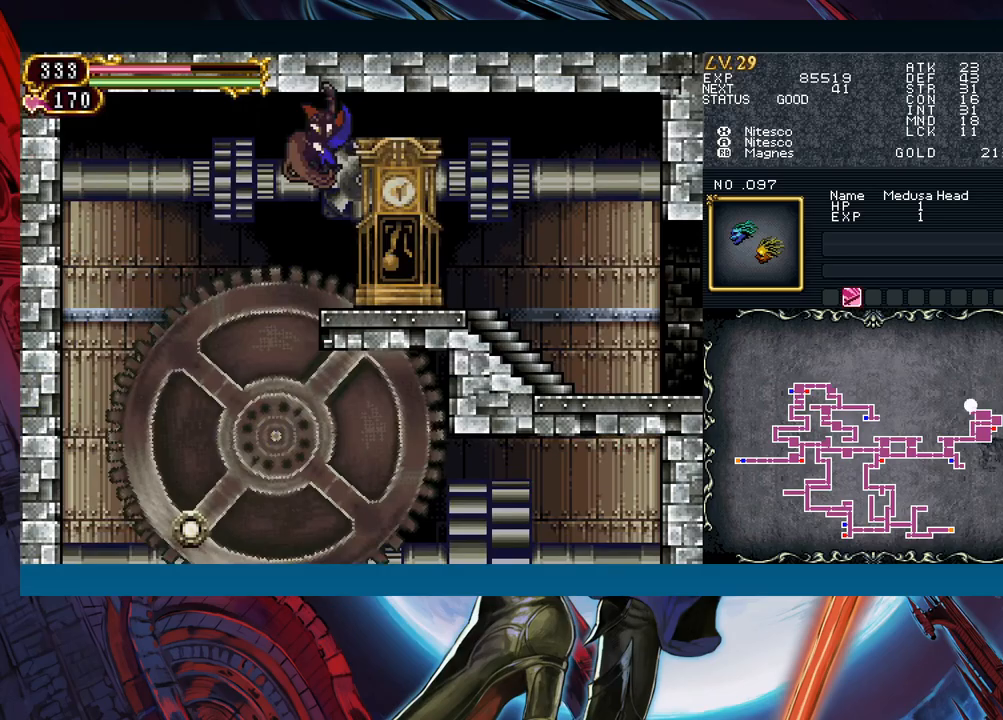
{"buttons": [], "left_stick": "center", "events": [[33, "B", "down"], [117, "B", "up"], [183, "left_stick", "right"], [500, "left_stick", "center"]]}
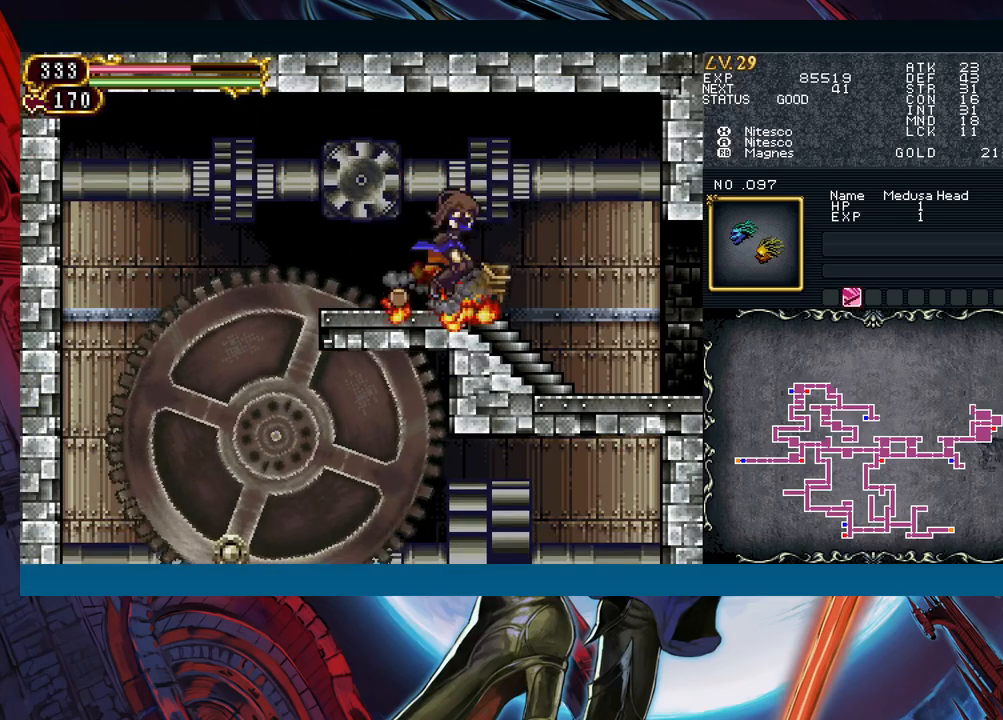
{"buttons": ["B"], "left_stick": "down-right", "events": [[17, "left_stick", "left"], [50, "Y", "down"], [100, "B", "down"], [100, "Y", "up"], [133, "left_stick", "down-right"], [200, "B", "up"], [250, "B", "down"], [317, "B", "up"], [383, "B", "down"], [433, "B", "up"], [500, "B", "down"]]}
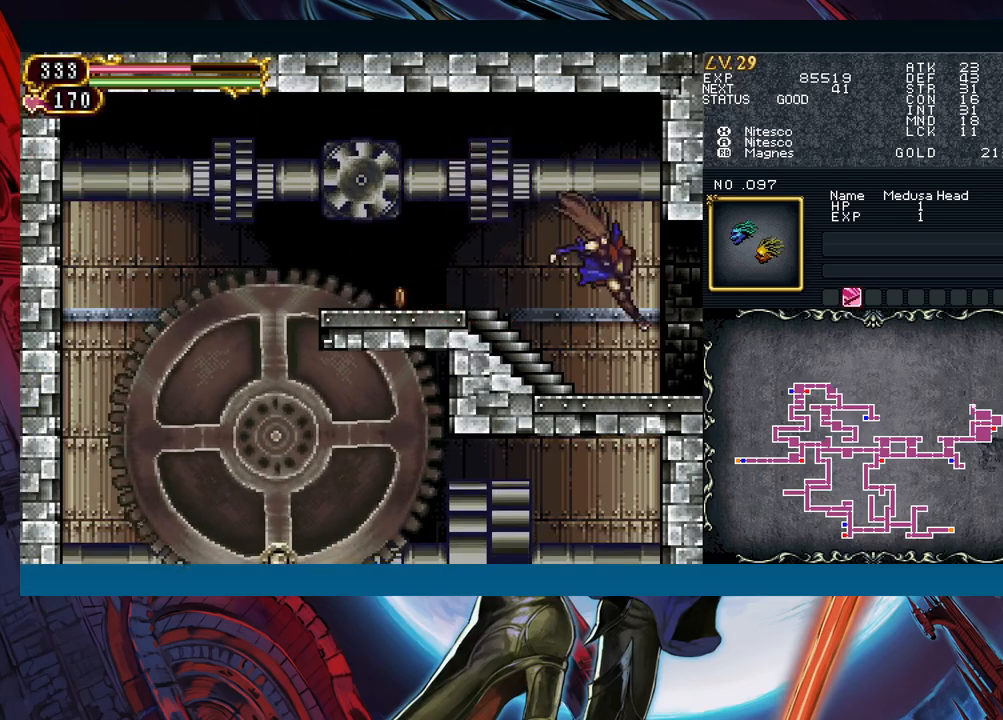
{"buttons": [], "left_stick": "right", "events": [[67, "B", "up"], [117, "B", "down"], [233, "B", "up"], [300, "left_stick", "center"], [433, "left_stick", "right"]]}
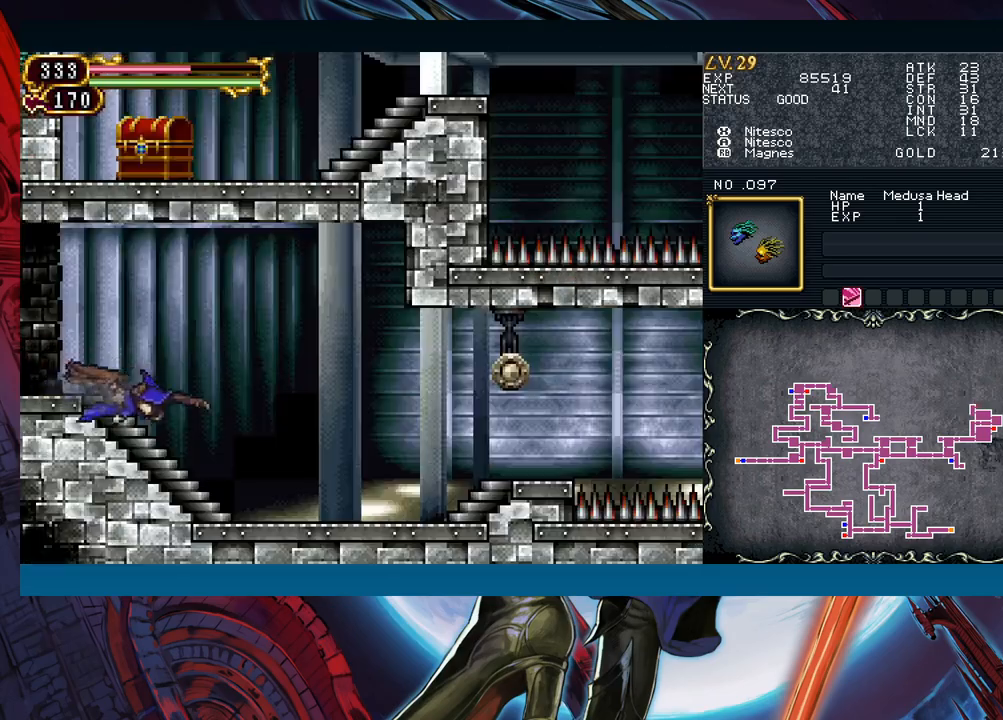
{"buttons": [], "left_stick": "right", "events": [[367, "Y", "down"], [367, "left_stick", "left"], [400, "B", "down"], [400, "Y", "up"], [450, "left_stick", "right"], [467, "B", "up"]]}
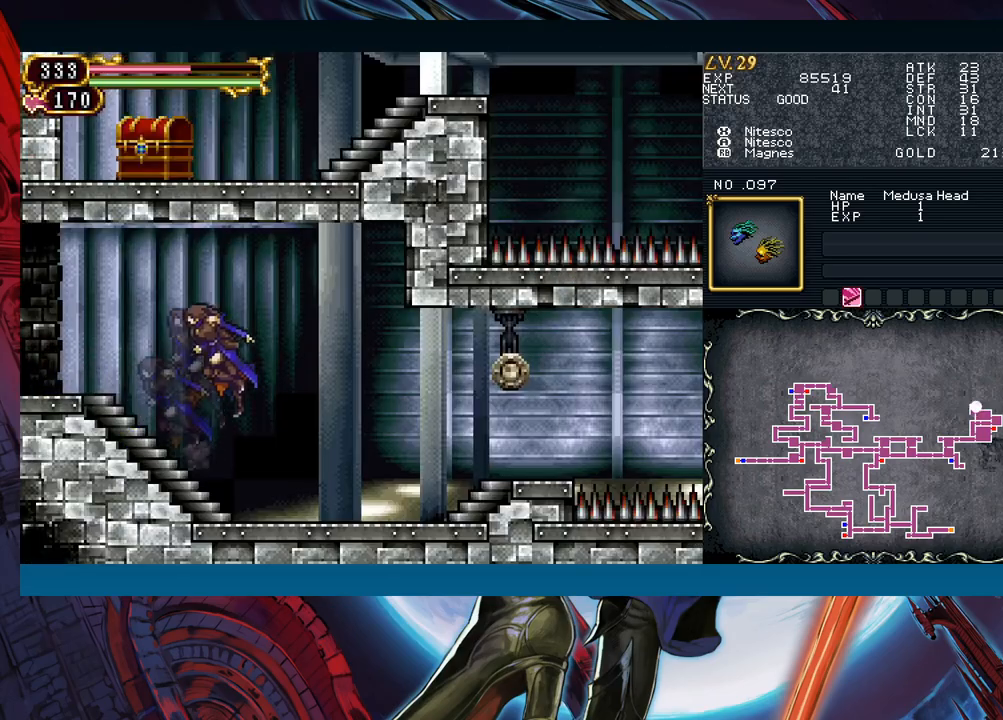
{"buttons": ["R1"], "left_stick": "right", "events": [[267, "B", "down"], [367, "B", "up"], [417, "R1", "down"]]}